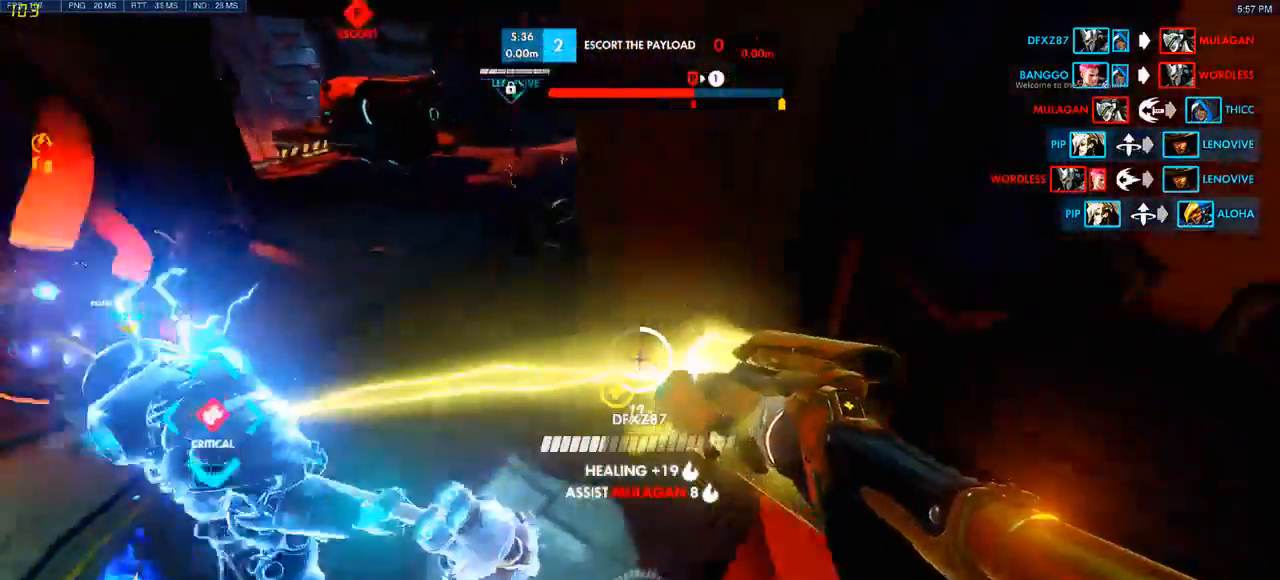
Gameplay with keyboard and mouse; each line is a JSON object with the keys and mouse buttons held at the frame after it. "events" lists presses ("down") and releases ("up") of "a", "ctrl", "d", "q", "s", "shift", "space", "w", "mouse_left", "mouse_wheel", "mouse_right", "mouse_mb4" and "mouse_mb5" between this image and that frame as [ms after this image, input, new state], when the widget could be followed in between. "mouse_left", "mouse_wheel", "mouse_right", "mouse_mb4", "mouse_mb5" = the "left", "wheel", "right", "mb4", "mb5" buttons of the "mouse" list. No other keys are recorded. "wheel" means that the mouse wheel is clicked or scrolled. Mouse movement is not recorded. Not read: e.
{"keys": ["a", "w"], "mouse": [], "events": [[17, "q", "up"], [67, "w", "down"], [183, "d", "up"], [217, "a", "down"], [217, "space", "up"]]}
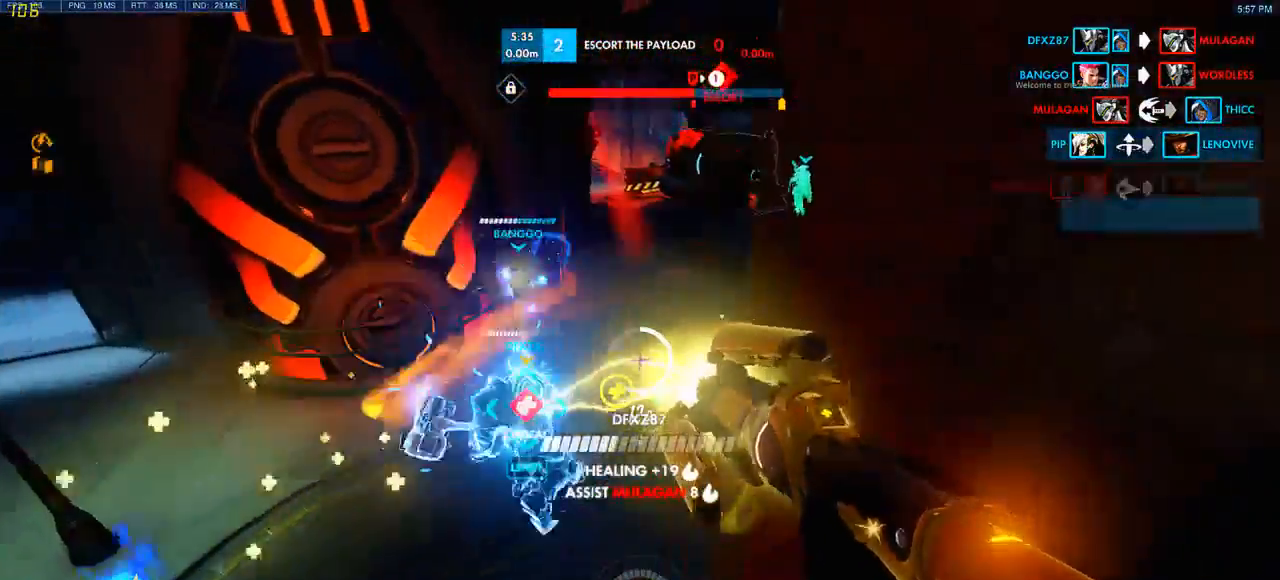
{"keys": ["w"], "mouse": [], "events": [[50, "space", "down"], [333, "a", "up"], [333, "space", "up"]]}
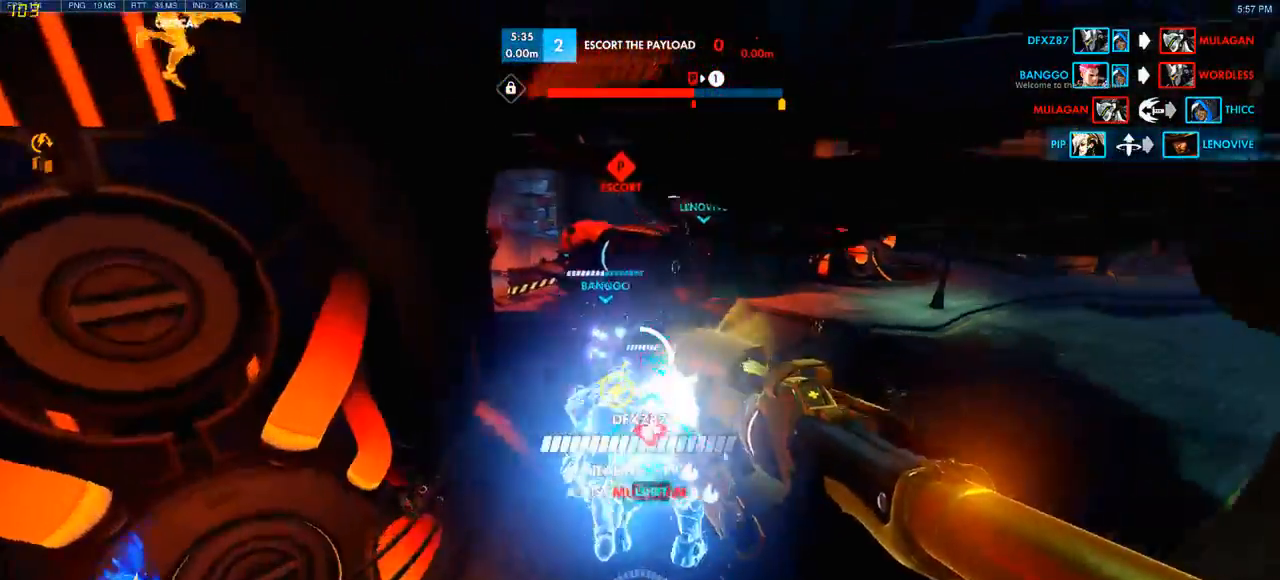
{"keys": ["d", "w"], "mouse": [], "events": [[500, "d", "down"]]}
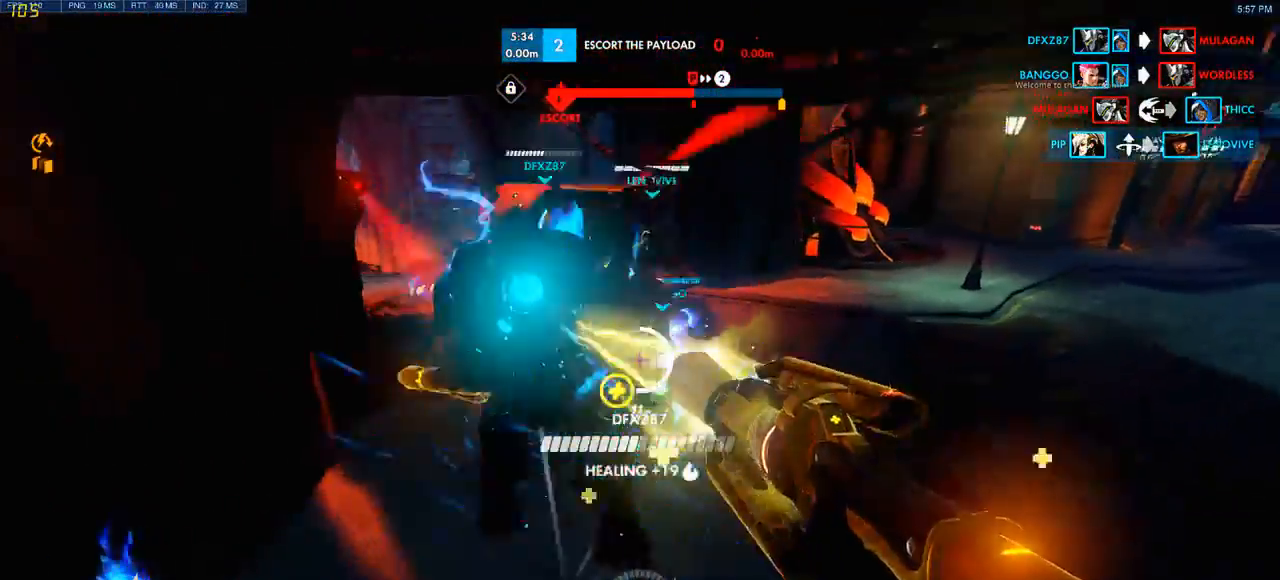
{"keys": ["d", "w"], "mouse": [], "events": []}
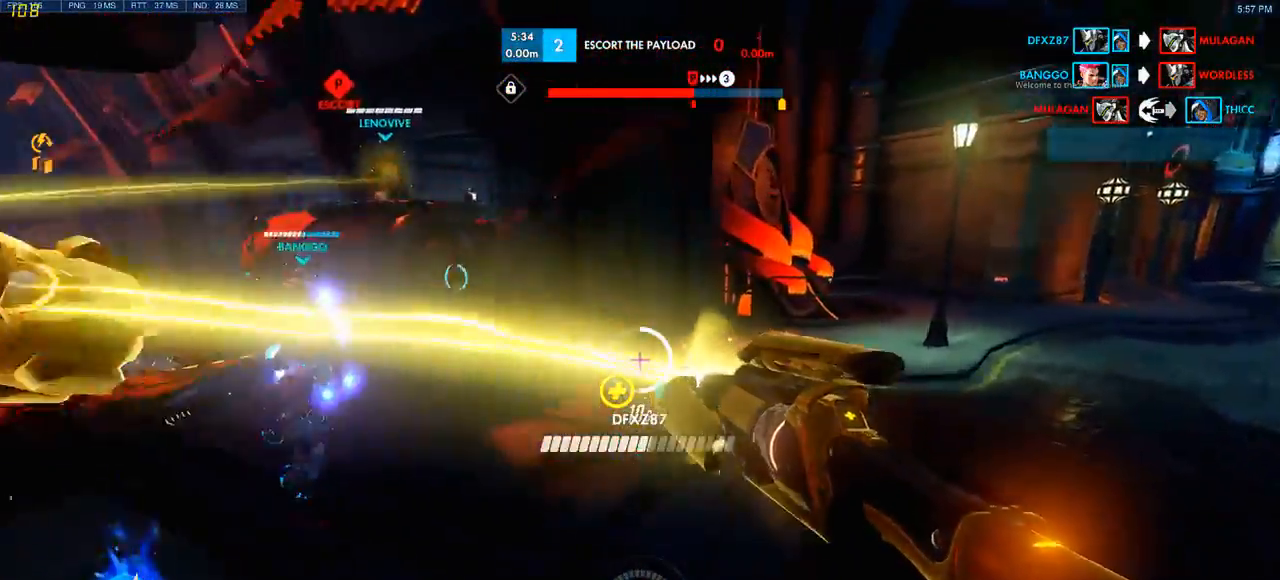
{"keys": ["d", "space"], "mouse": [], "events": [[33, "space", "down"], [100, "w", "up"]]}
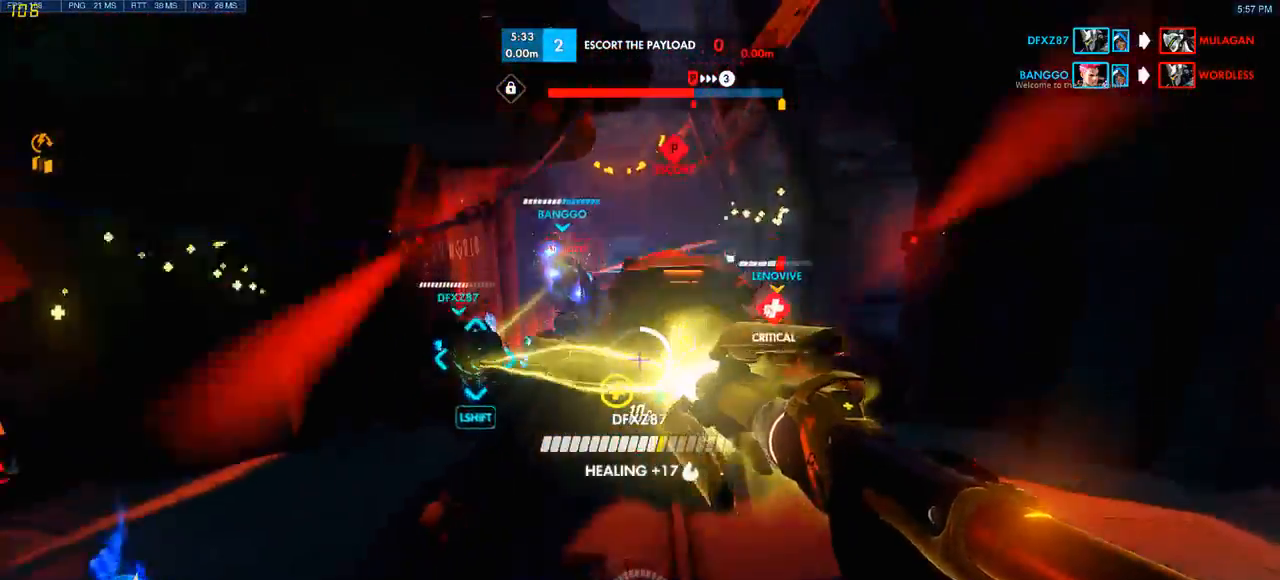
{"keys": ["w"], "mouse": [], "events": [[300, "w", "down"], [317, "mouse_left", "down"], [367, "space", "up"], [467, "d", "up"], [500, "mouse_left", "up"]]}
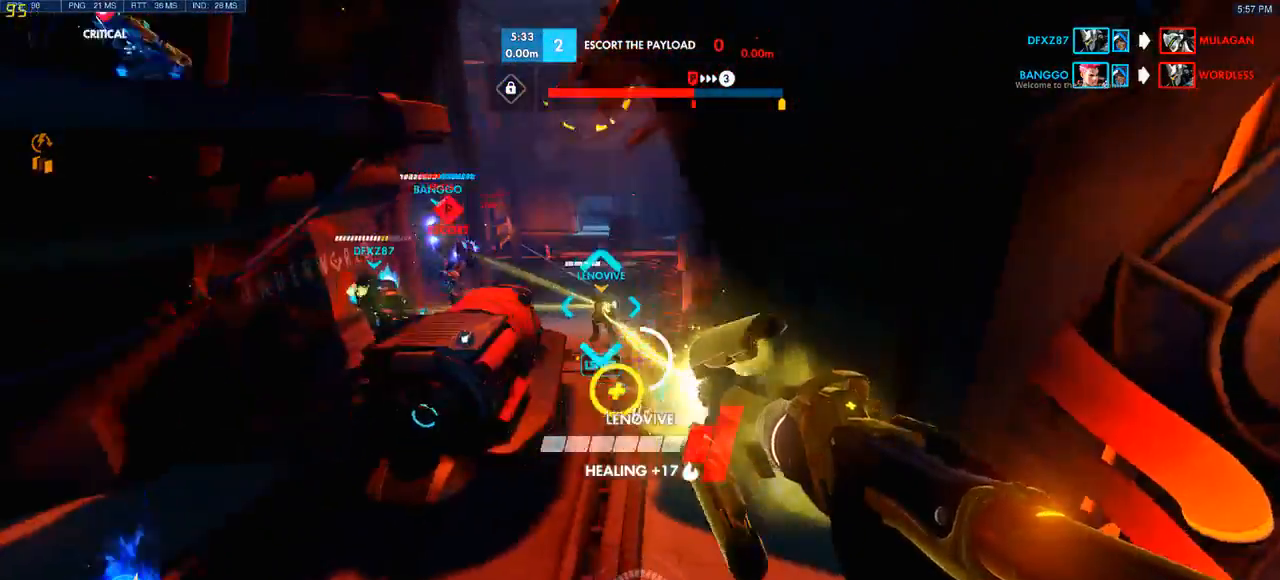
{"keys": ["s", "space"], "mouse": [], "events": [[133, "a", "down"], [350, "space", "down"], [367, "w", "up"], [433, "a", "up"], [500, "s", "down"]]}
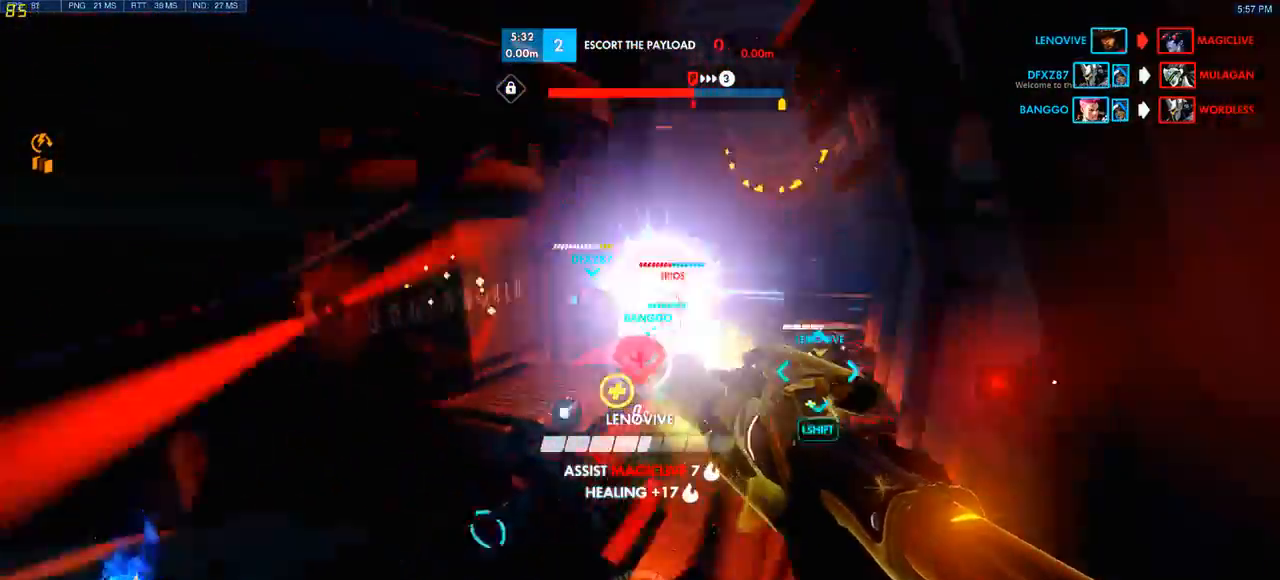
{"keys": ["a", "s"], "mouse": [], "events": [[417, "space", "up"], [483, "a", "down"]]}
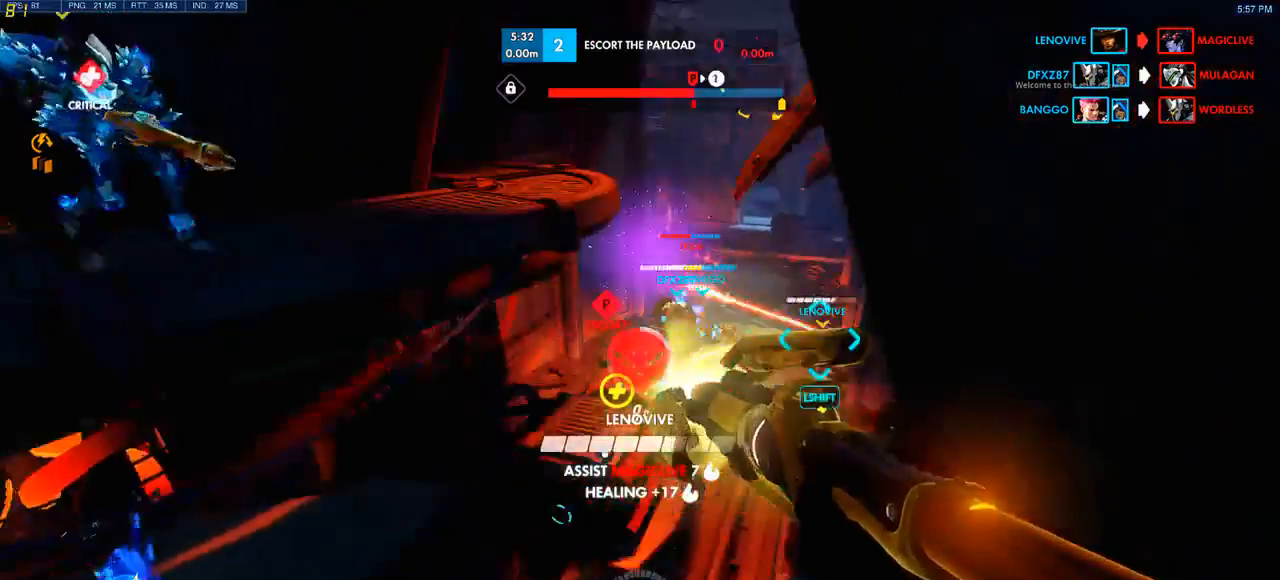
{"keys": ["a"], "mouse": [], "events": [[267, "mouse_left", "down"], [383, "s", "up"], [450, "mouse_left", "up"]]}
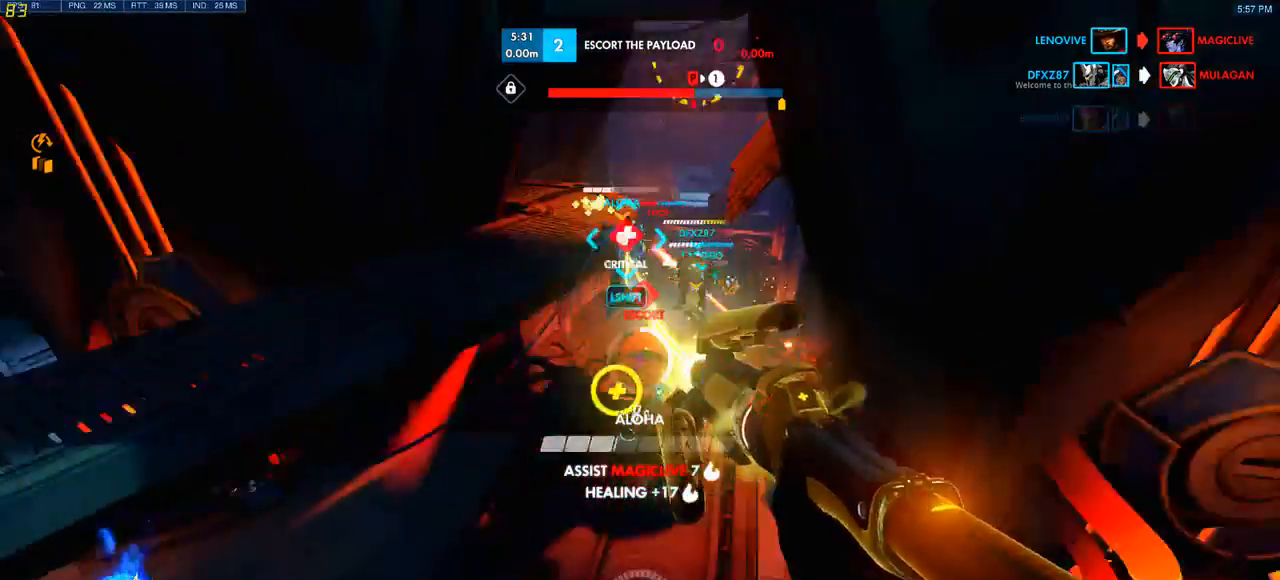
{"keys": ["d", "w"], "mouse": [], "events": [[17, "w", "down"], [133, "a", "up"], [500, "d", "down"]]}
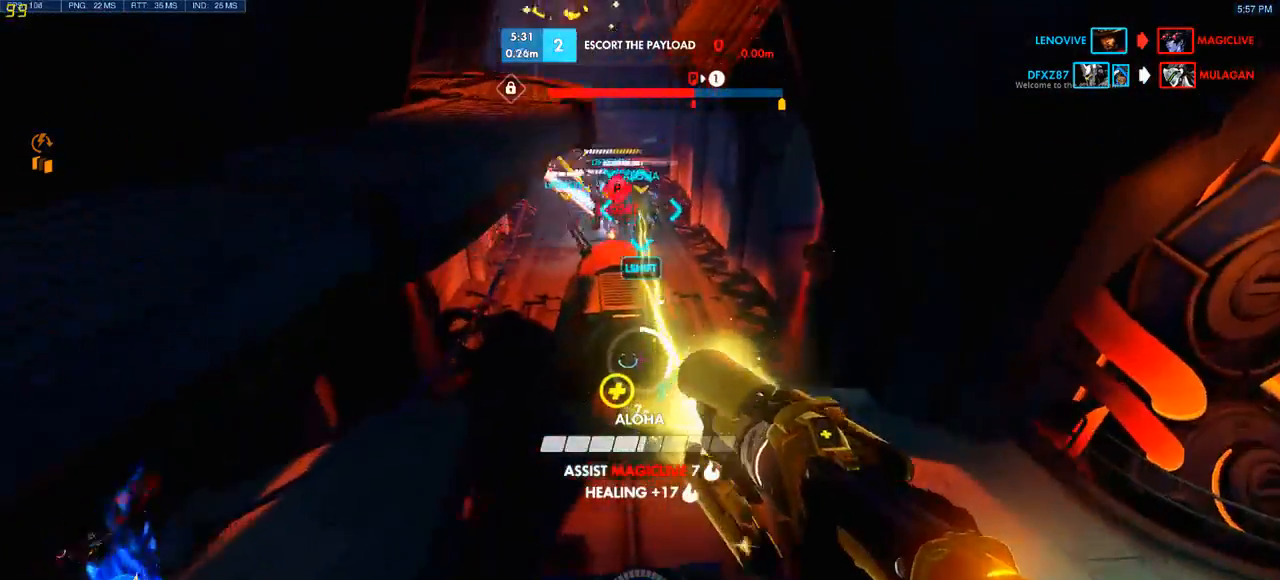
{"keys": ["w"], "mouse": [], "events": [[183, "d", "up"]]}
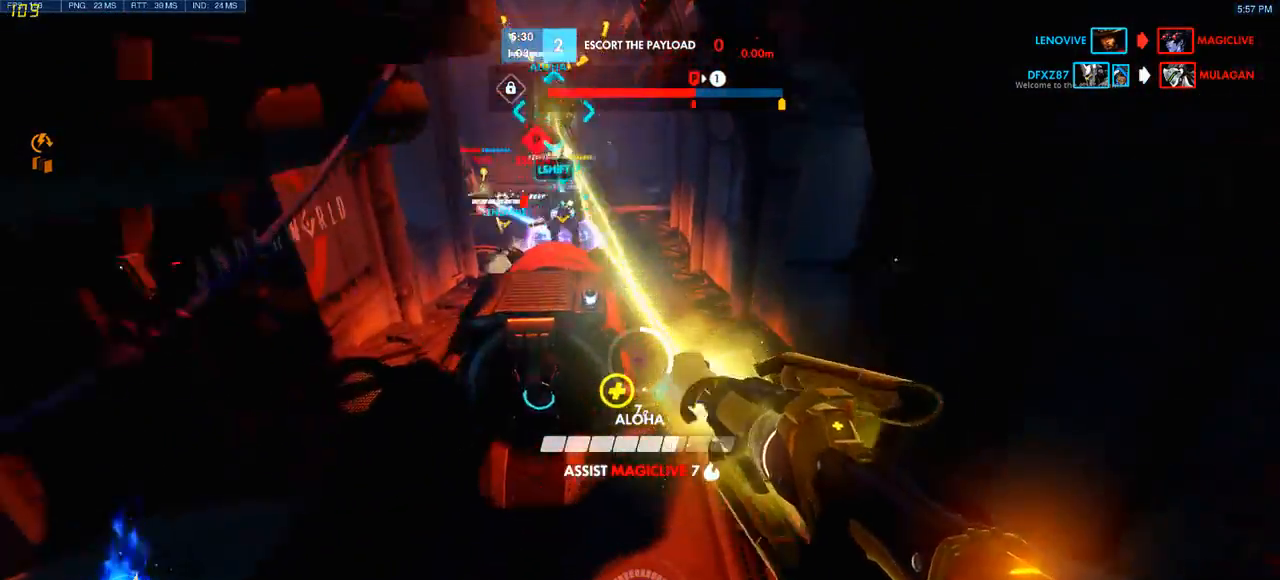
{"keys": ["space", "w"], "mouse": [], "events": [[267, "space", "down"]]}
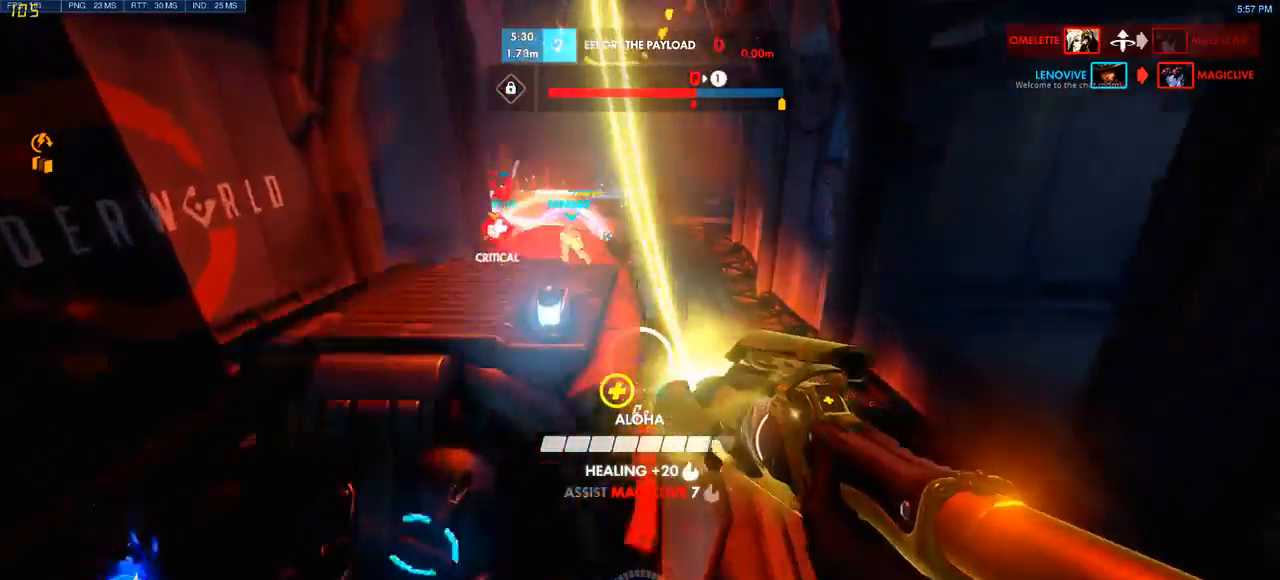
{"keys": ["w"], "mouse": ["left"], "events": [[67, "a", "down"], [83, "a", "up"], [367, "mouse_left", "down"], [467, "space", "up"]]}
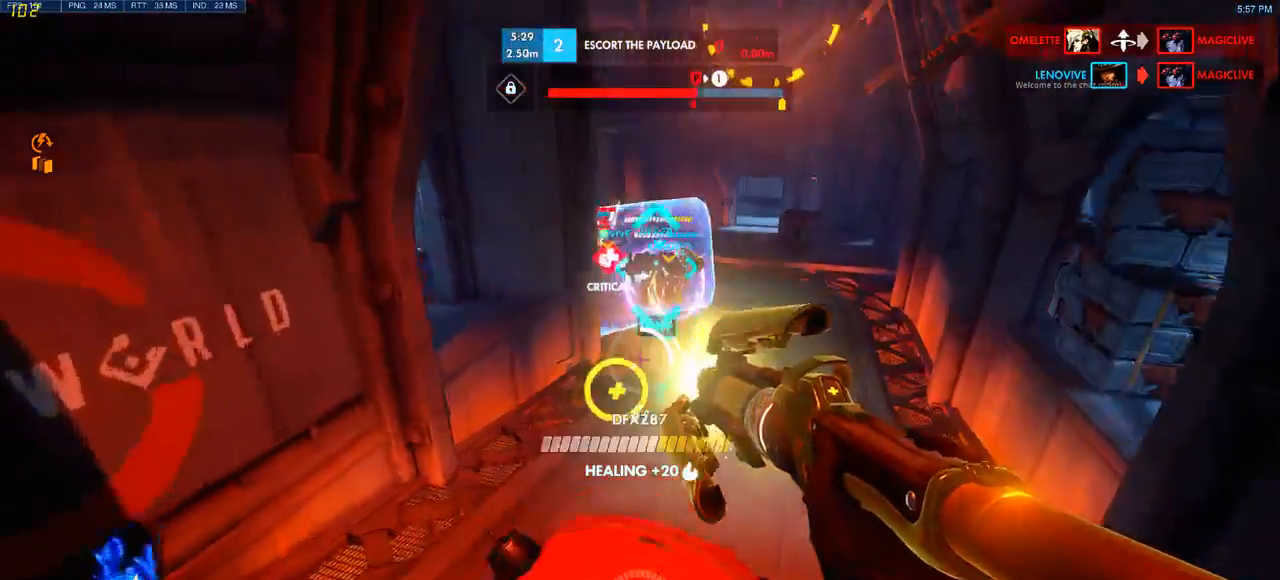
{"keys": ["d", "w"], "mouse": [], "events": [[67, "mouse_left", "up"], [433, "d", "down"]]}
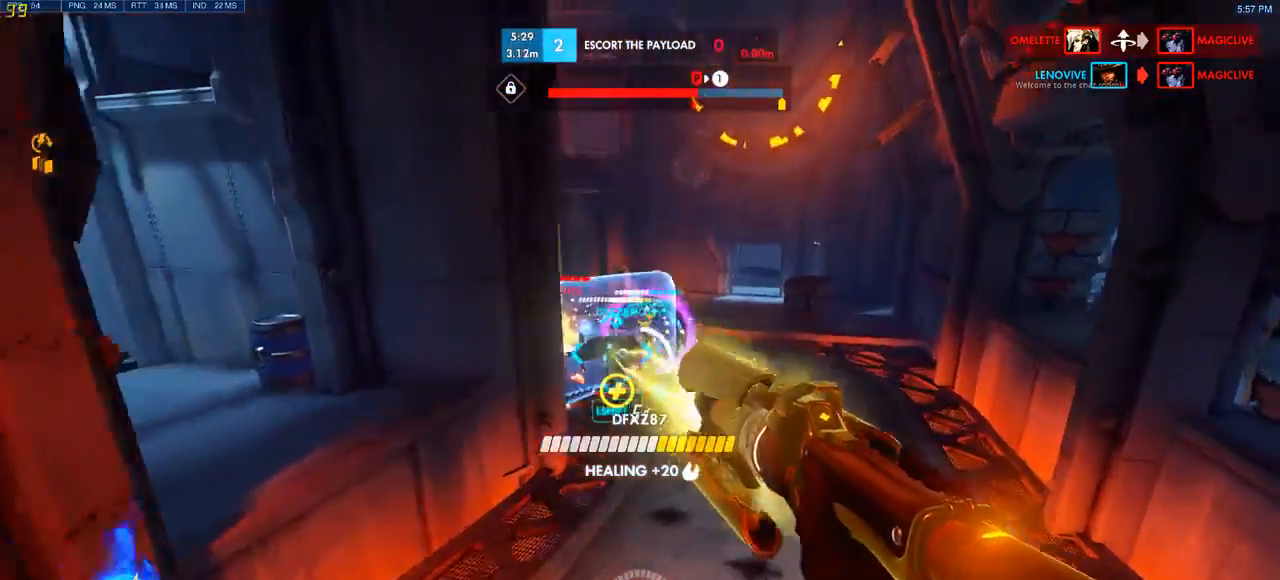
{"keys": ["d", "s"], "mouse": [], "events": [[267, "w", "up"], [450, "s", "down"]]}
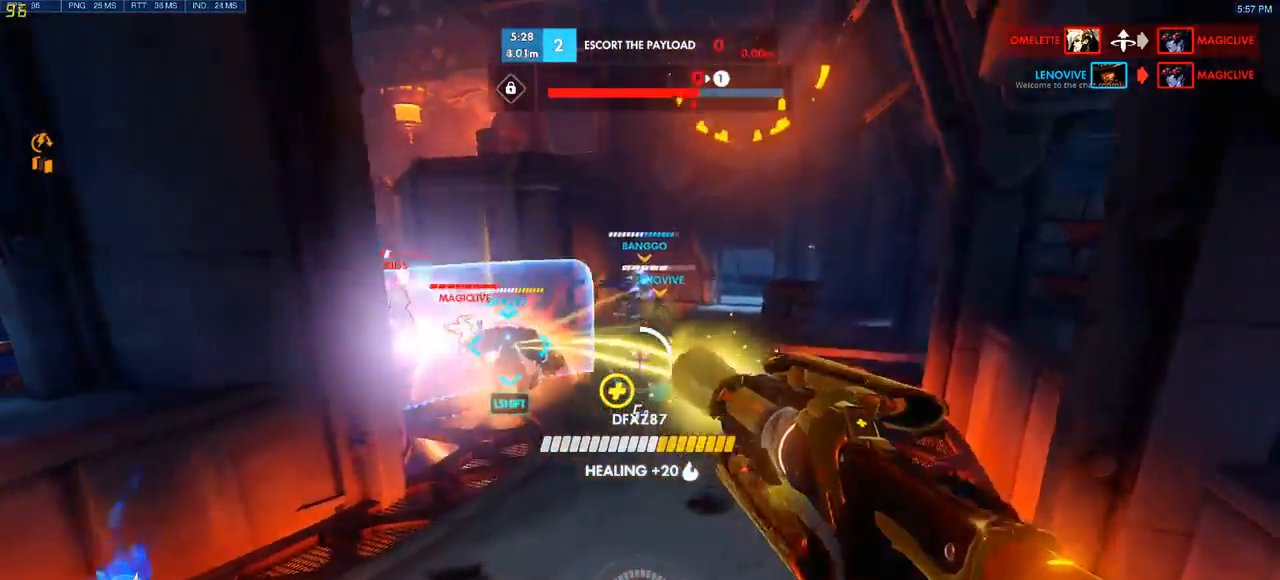
{"keys": ["a"], "mouse": [], "events": [[17, "d", "up"], [50, "mouse_left", "down"], [133, "a", "down"], [200, "mouse_left", "up"], [483, "s", "up"]]}
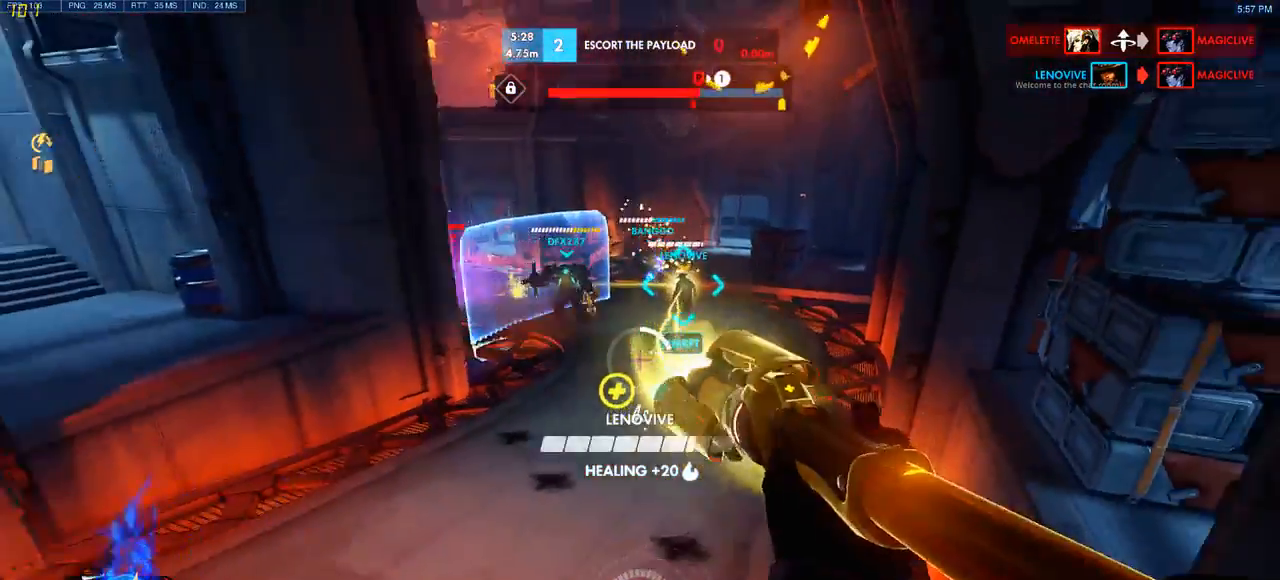
{"keys": ["d"], "mouse": [], "events": [[133, "w", "down"], [250, "a", "up"], [283, "d", "down"], [367, "w", "up"]]}
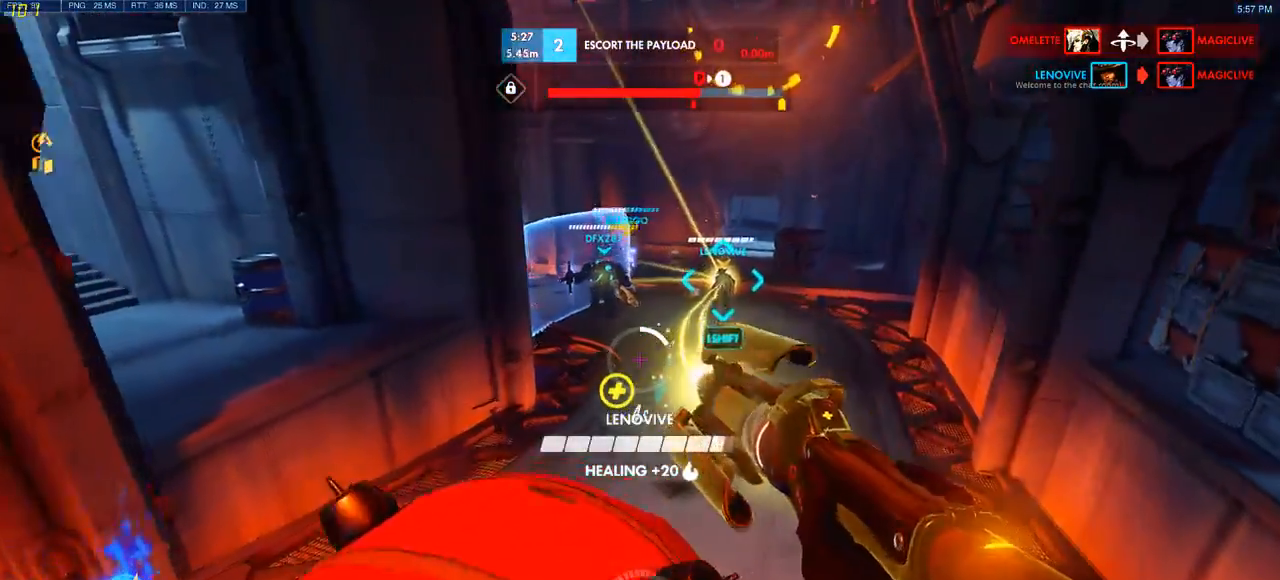
{"keys": ["a", "d", "space", "w"], "mouse": [], "events": [[33, "s", "down"], [117, "d", "up"], [150, "a", "down"], [200, "s", "up"], [267, "mouse_right", "down"], [350, "w", "down"], [367, "mouse_right", "up"], [450, "a", "up"], [483, "d", "down"], [500, "a", "down"], [500, "space", "down"]]}
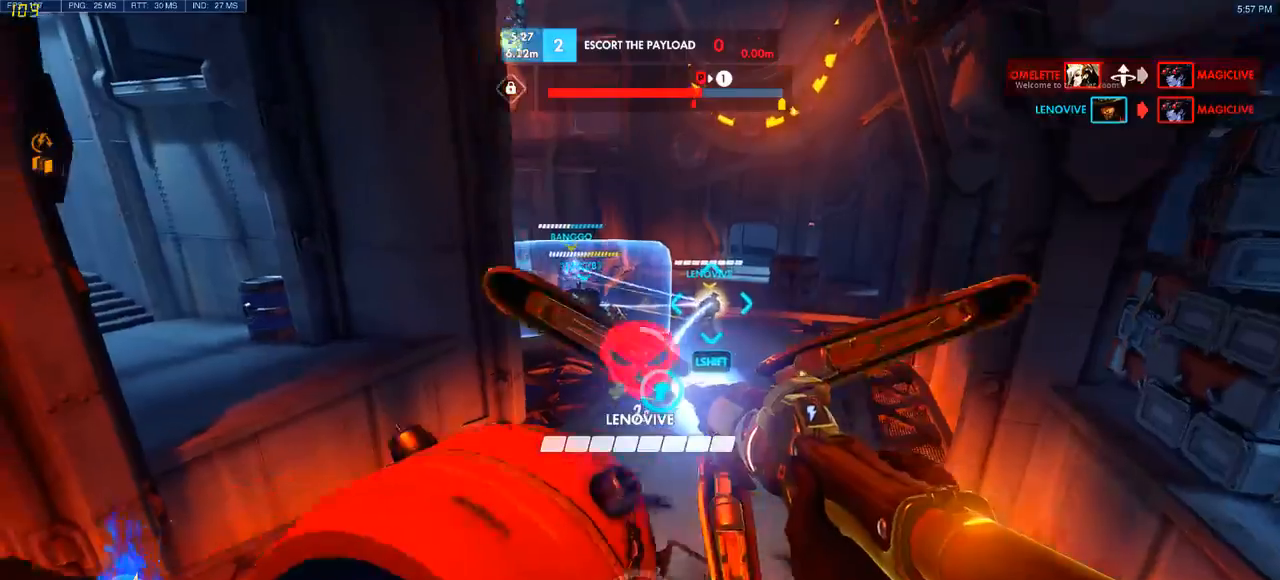
{"keys": ["a"], "mouse": ["left"], "events": [[67, "a", "up"], [100, "space", "up"], [150, "w", "up"], [367, "a", "down"], [383, "d", "up"], [417, "mouse_left", "down"]]}
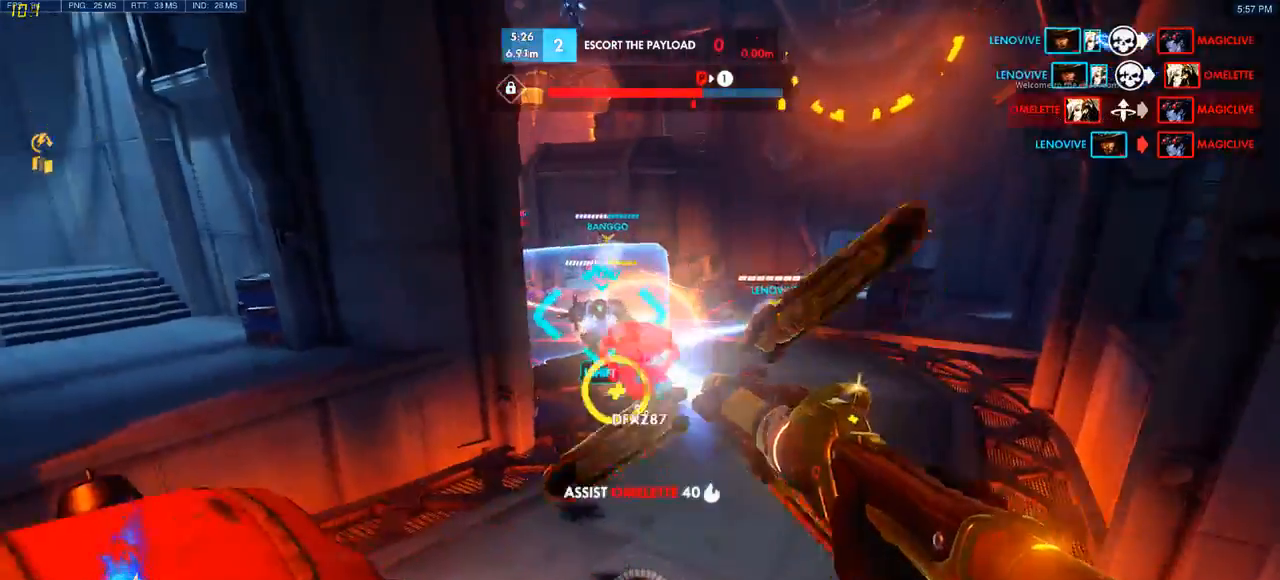
{"keys": ["d"], "mouse": [], "events": [[50, "mouse_left", "up"], [150, "w", "down"], [233, "a", "up"], [267, "d", "down"], [333, "w", "up"]]}
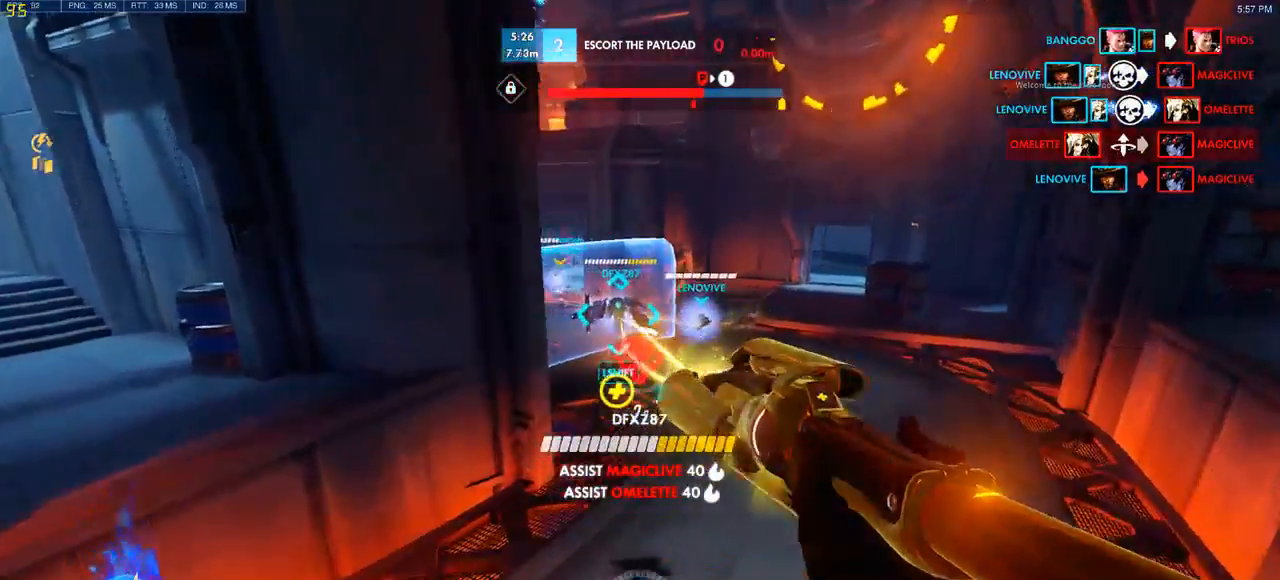
{"keys": ["s"], "mouse": [], "events": [[50, "w", "down"], [217, "w", "up"], [233, "mouse_left", "down"], [367, "mouse_left", "up"], [383, "s", "down"], [483, "d", "up"]]}
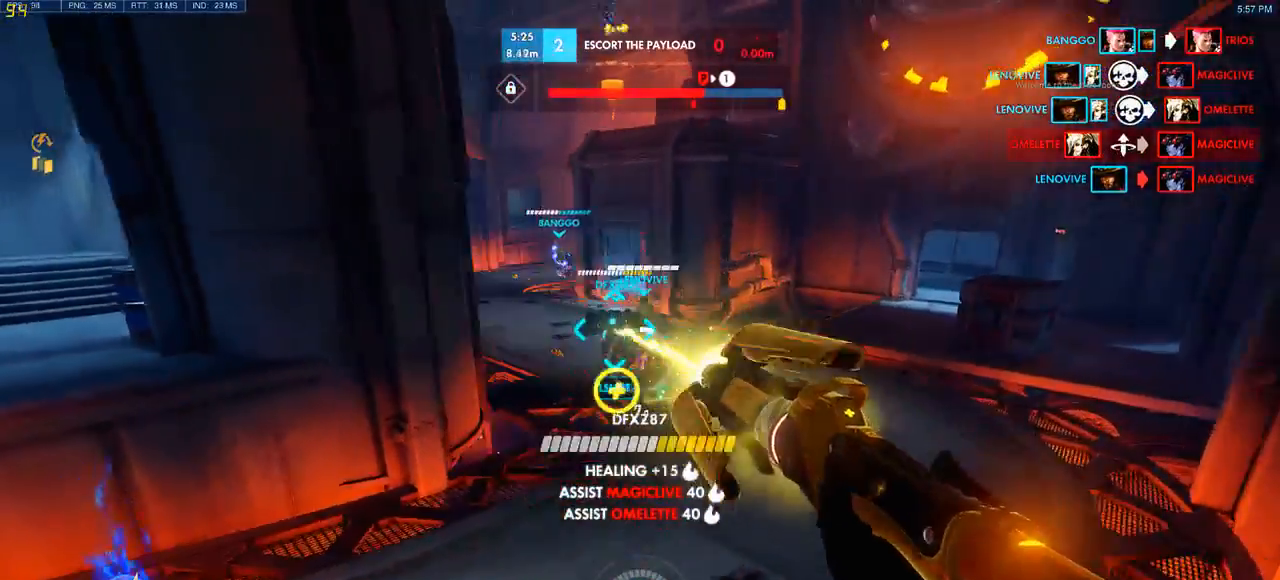
{"keys": ["d", "w"], "mouse": [], "events": [[17, "a", "down"], [83, "s", "up"], [233, "w", "down"], [333, "a", "up"], [400, "d", "down"]]}
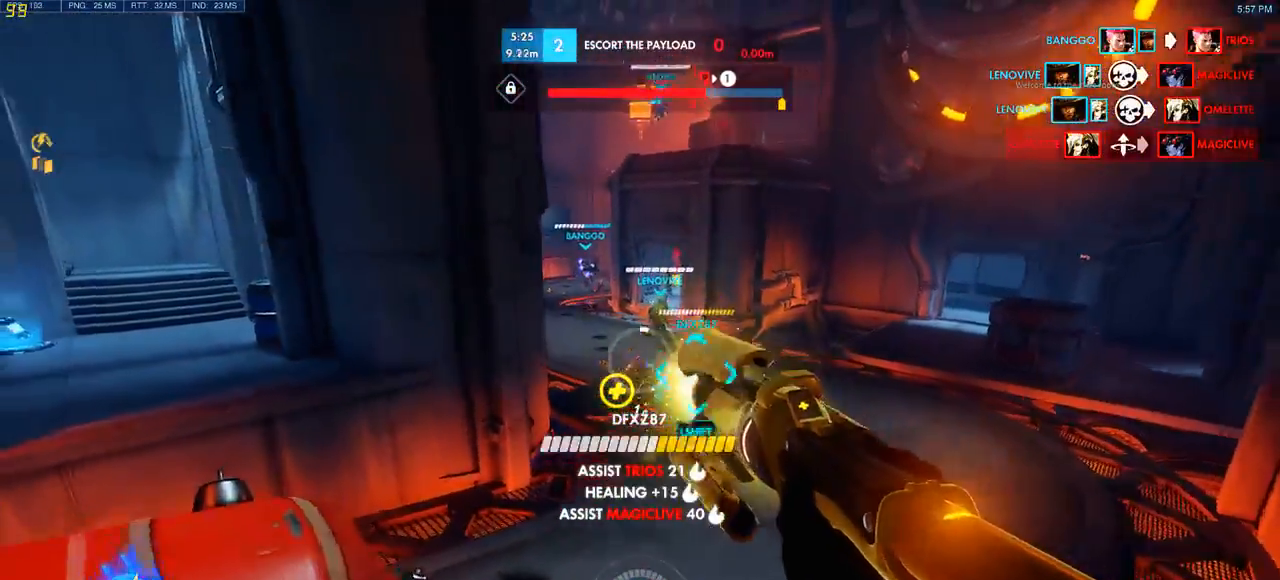
{"keys": ["a", "s"], "mouse": [], "events": [[133, "mouse_left", "down"], [200, "w", "up"], [267, "mouse_left", "up"], [300, "s", "down"], [350, "d", "up"], [383, "a", "down"]]}
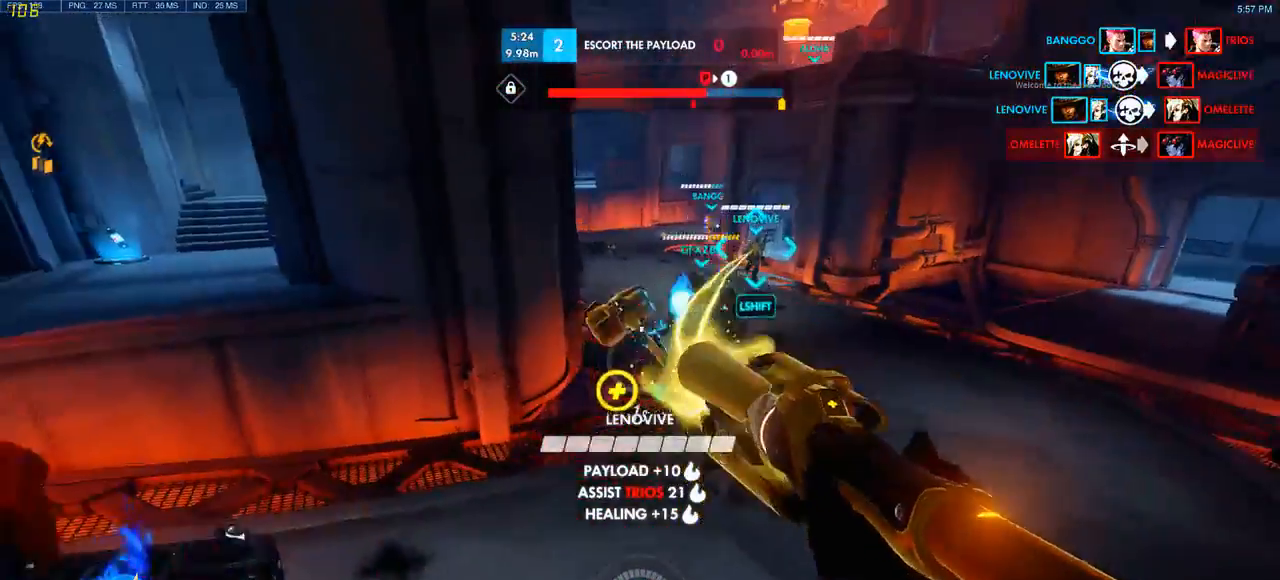
{"keys": ["w"], "mouse": ["left"], "events": [[150, "s", "up"], [233, "a", "up"], [333, "w", "down"], [417, "mouse_left", "down"]]}
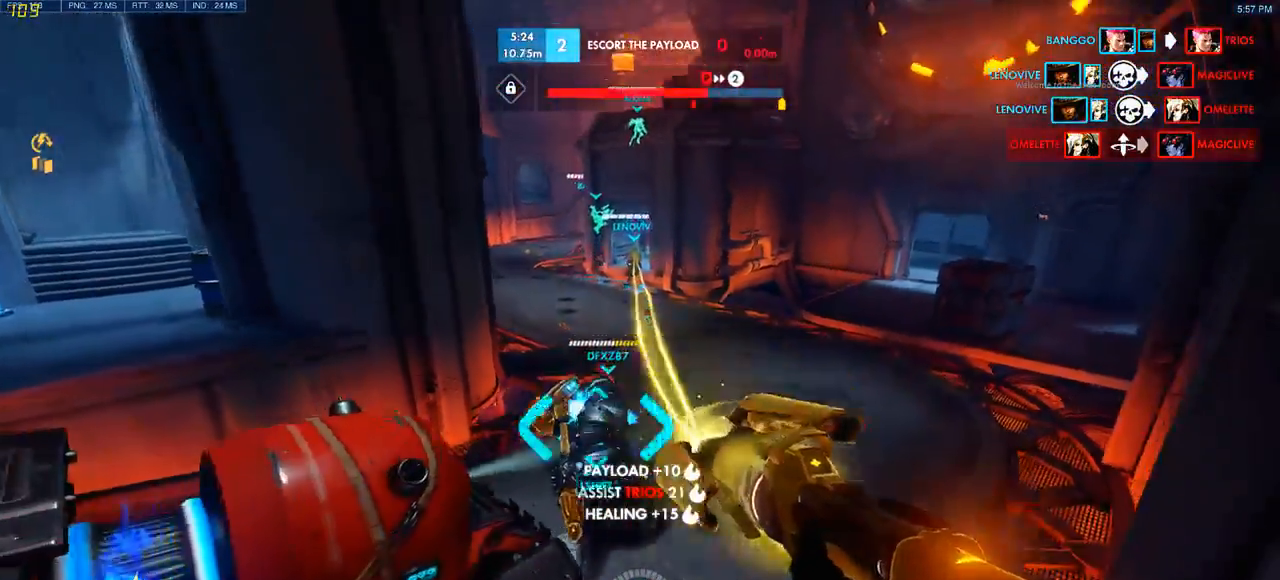
{"keys": ["space", "w"], "mouse": [], "events": [[17, "a", "down"], [100, "mouse_left", "up"], [150, "a", "up"], [350, "space", "down"]]}
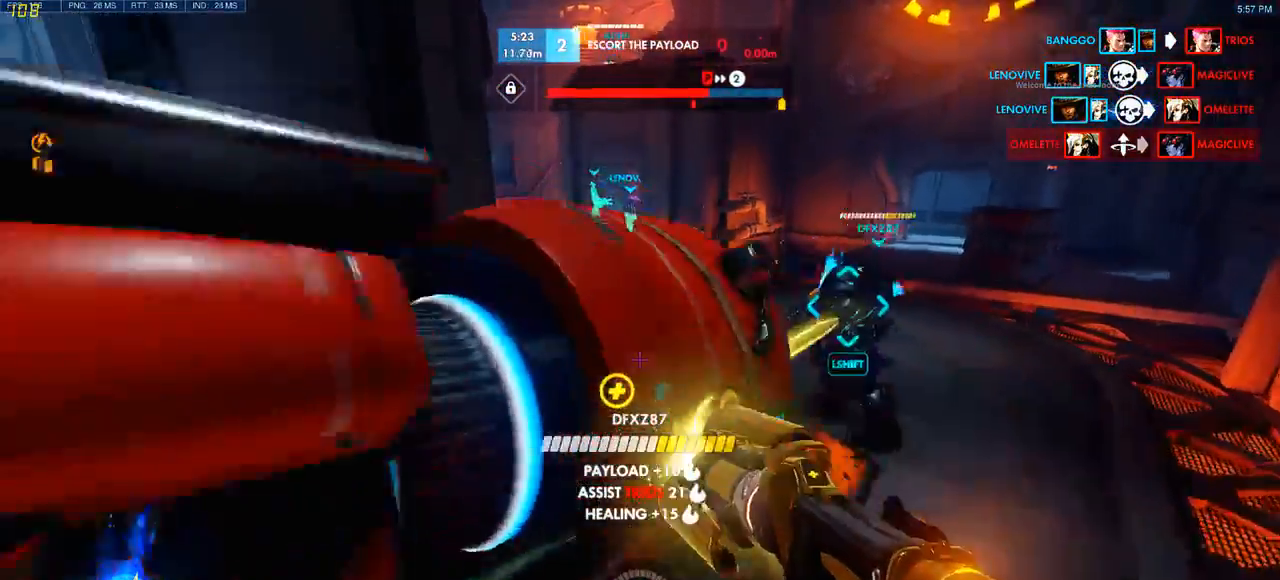
{"keys": ["a"], "mouse": ["left"], "events": [[150, "space", "up"], [450, "a", "down"], [467, "w", "up"], [483, "mouse_left", "down"]]}
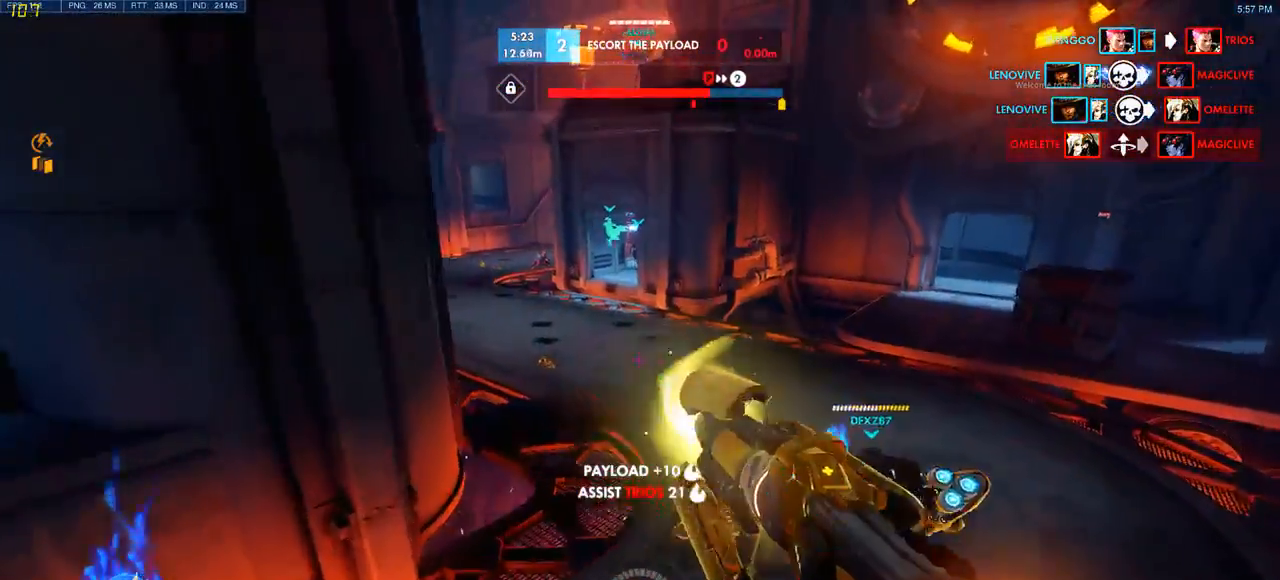
{"keys": [], "mouse": [], "events": [[67, "a", "up"], [117, "mouse_left", "up"]]}
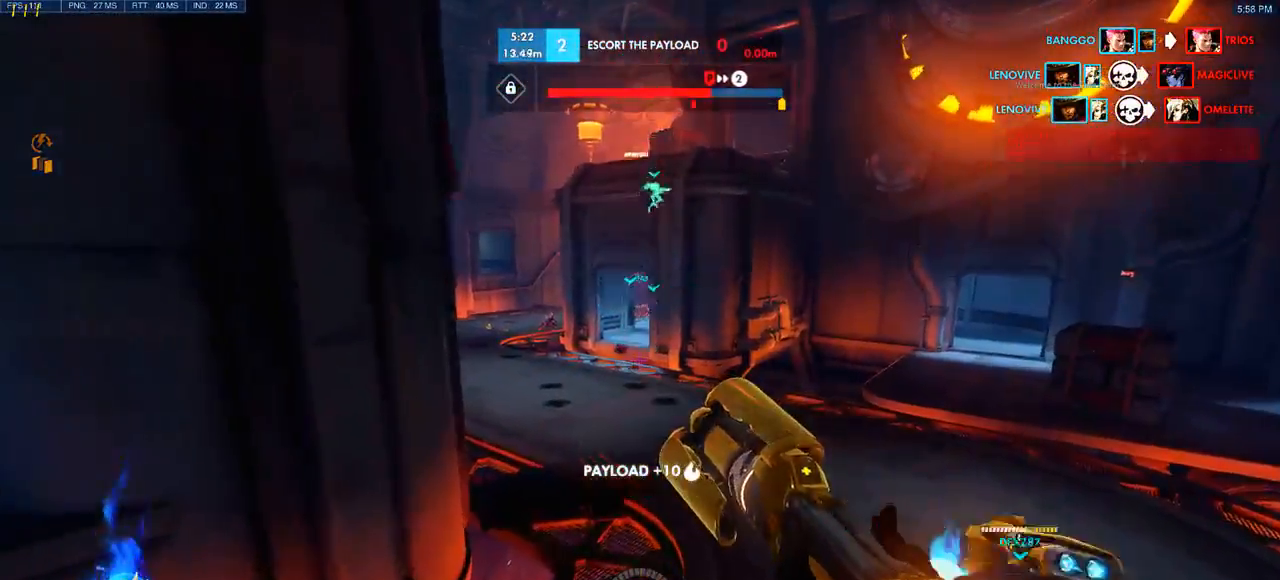
{"keys": [], "mouse": [], "events": []}
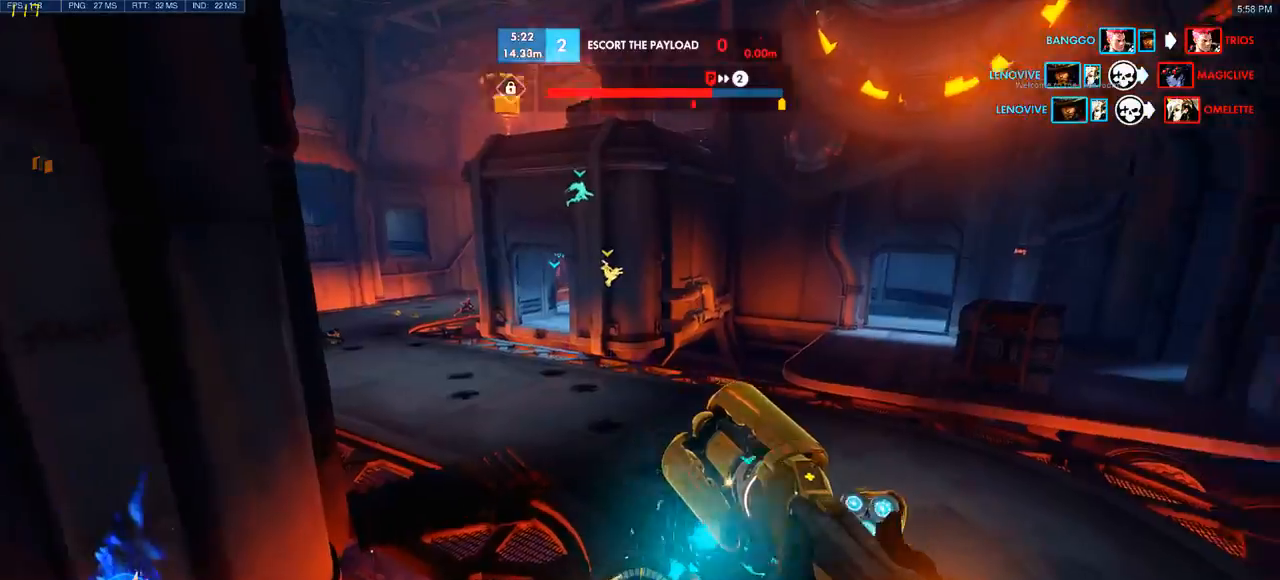
{"keys": [], "mouse": ["left"], "events": [[500, "mouse_left", "down"]]}
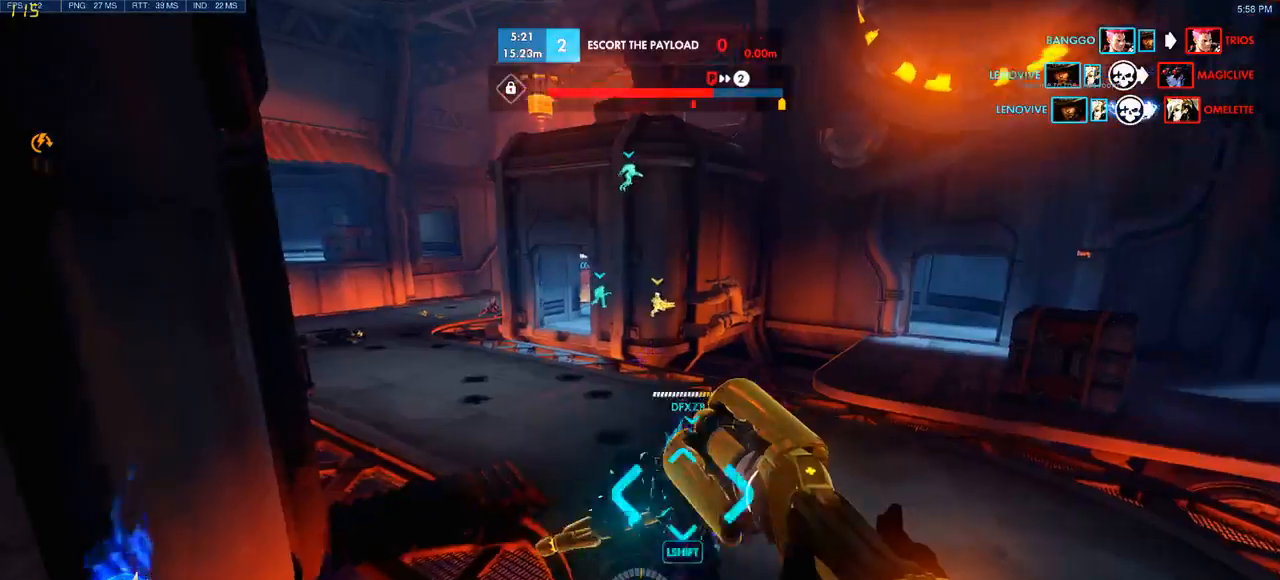
{"keys": [], "mouse": ["right"], "events": [[150, "mouse_left", "up"], [333, "d", "down"], [450, "mouse_right", "down"], [467, "d", "up"]]}
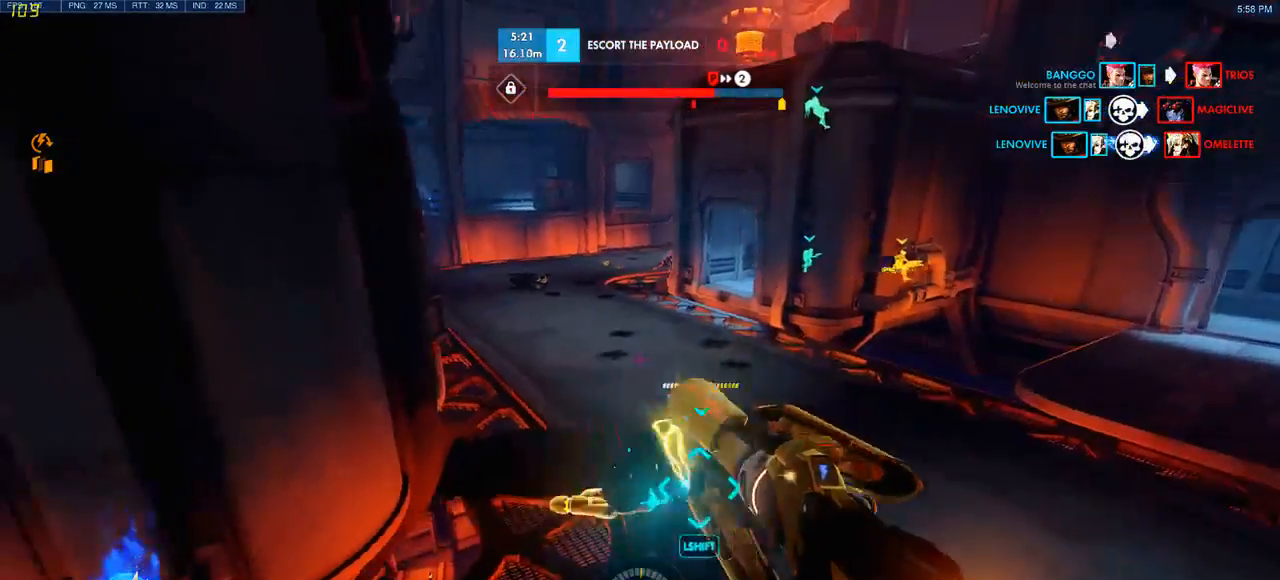
{"keys": [], "mouse": [], "events": [[100, "mouse_right", "up"]]}